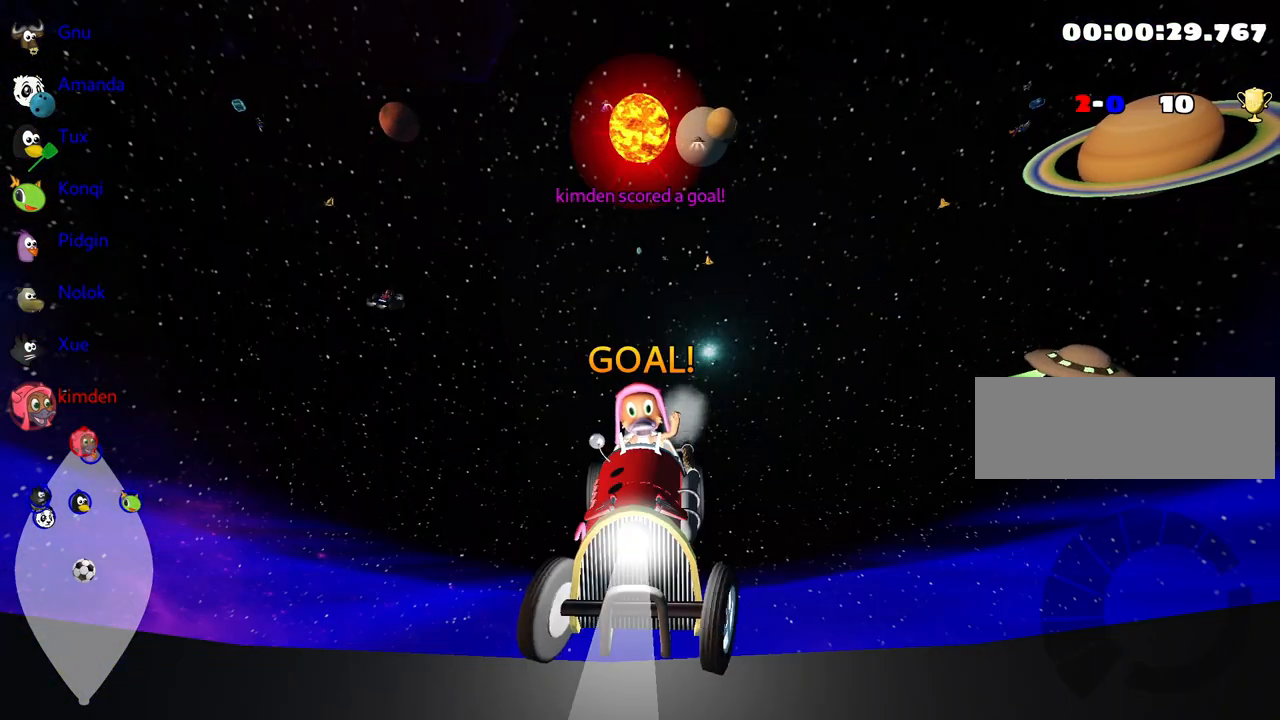
Gameplay with keyboard; each line is a JSON object with the keys held at the frame after it. "events" lists presses ("down") and releases ("up") of "down", "fire", "left", "look", "nitro", "right", "skid" and "up" between this image and that frame as [ms after this image, input, new state], when the widget could be followed in between. No other keys are recorded. Mouse input is not recorded. Key names are as the overlay labels them; some are game actions (e.g. jump) rather than physical keys.
{"keys": ["up"], "events": [[117, "left", "up"], [184, "right", "down"], [417, "right", "up"]]}
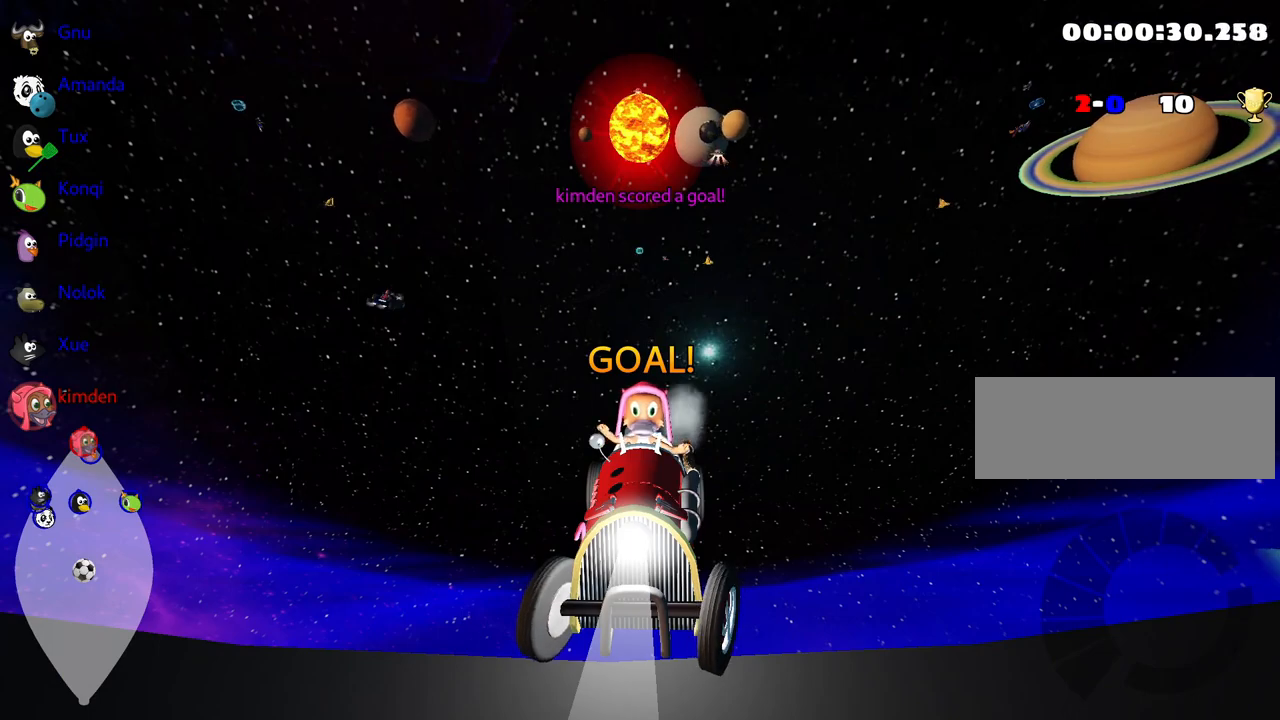
{"keys": ["up"], "events": [[84, "fire", "down"], [250, "fire", "up"]]}
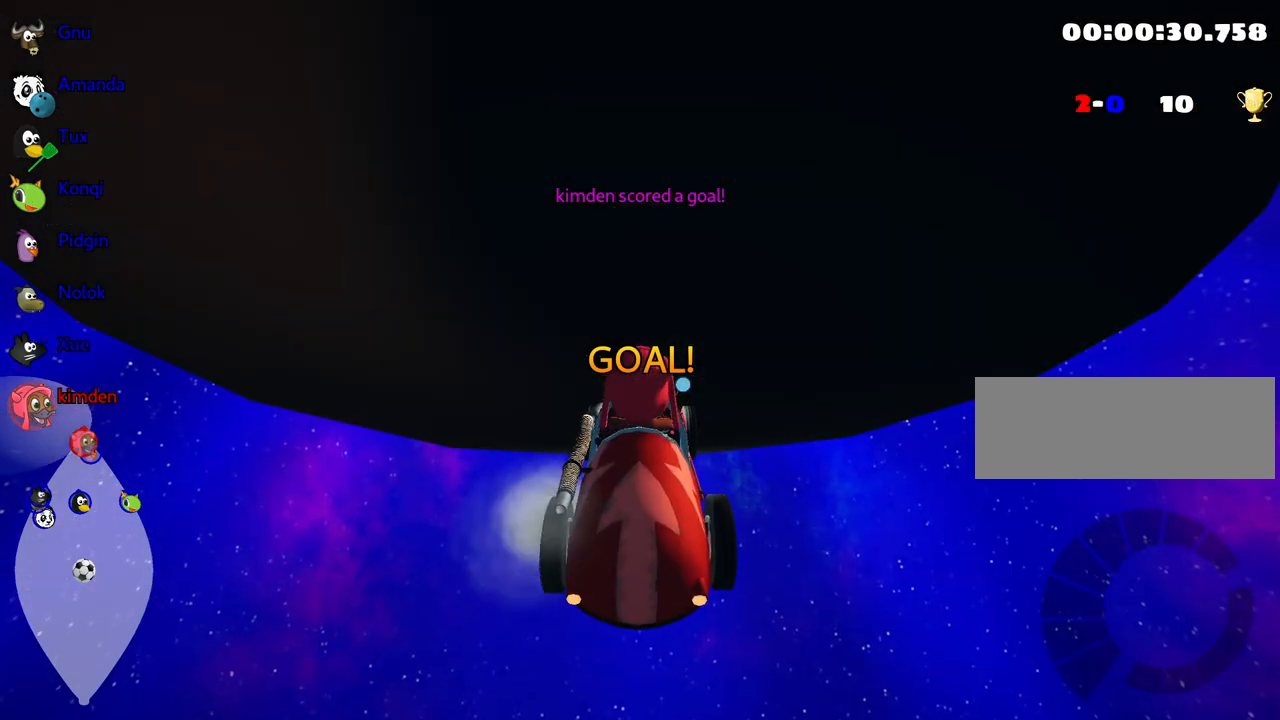
{"keys": ["up"], "events": []}
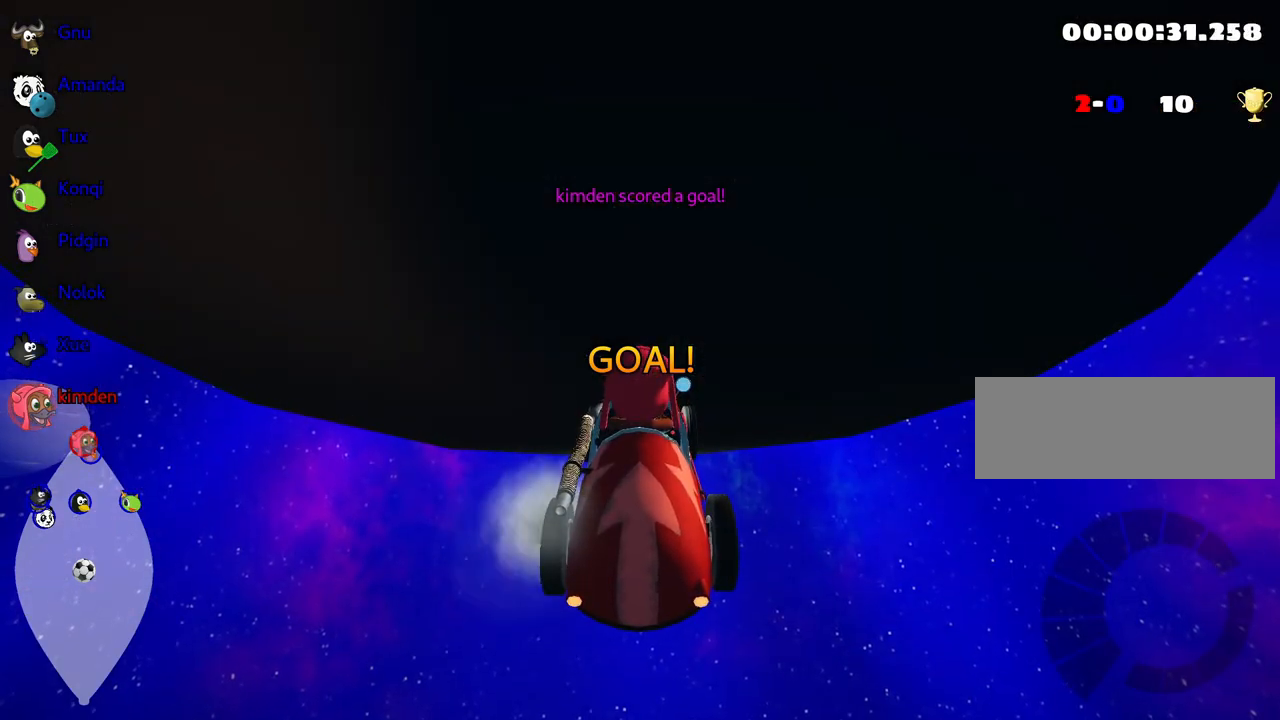
{"keys": ["up"], "events": []}
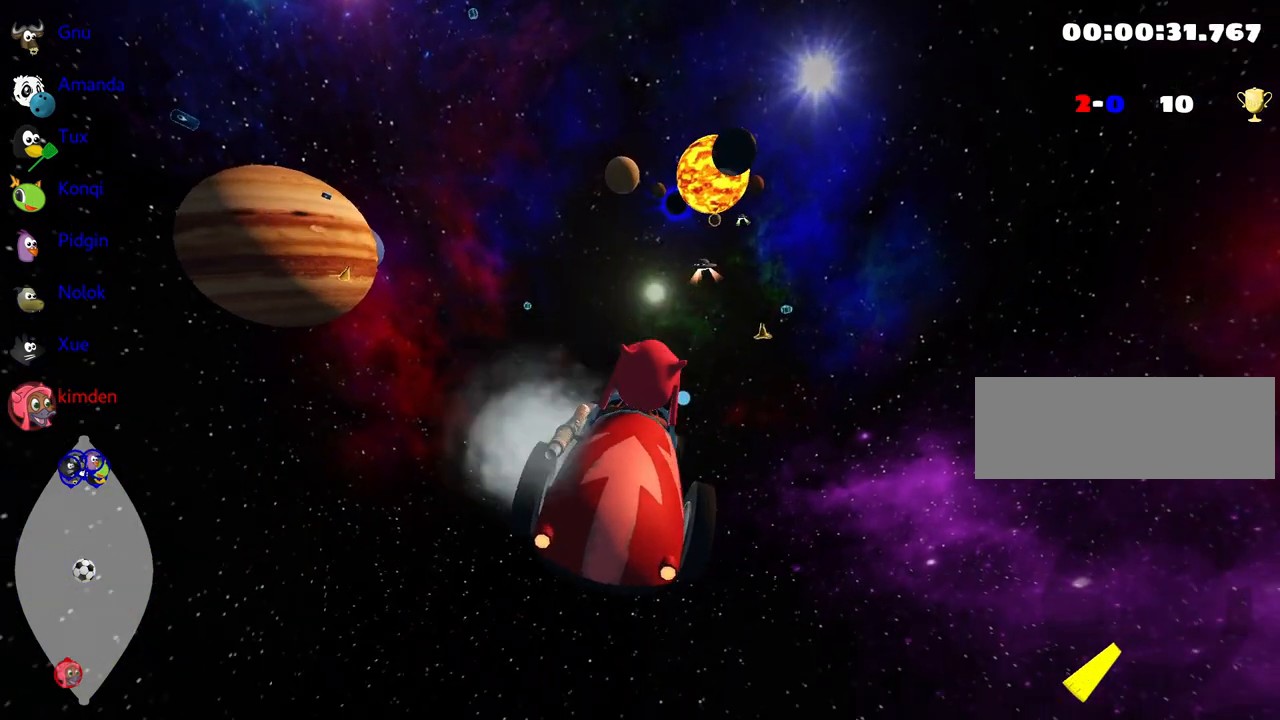
{"keys": ["right", "up"], "events": [[134, "left", "down"], [367, "left", "up"], [450, "right", "down"]]}
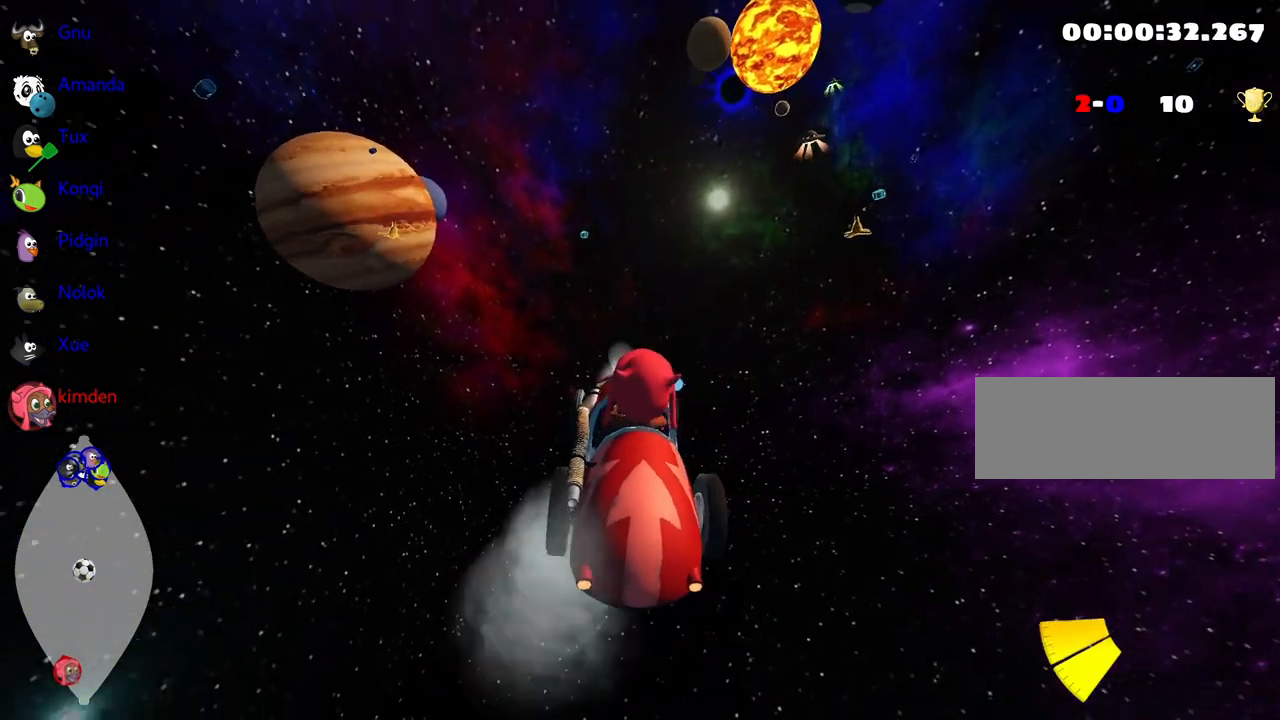
{"keys": ["up"], "events": [[84, "right", "up"], [117, "left", "down"], [334, "left", "up"]]}
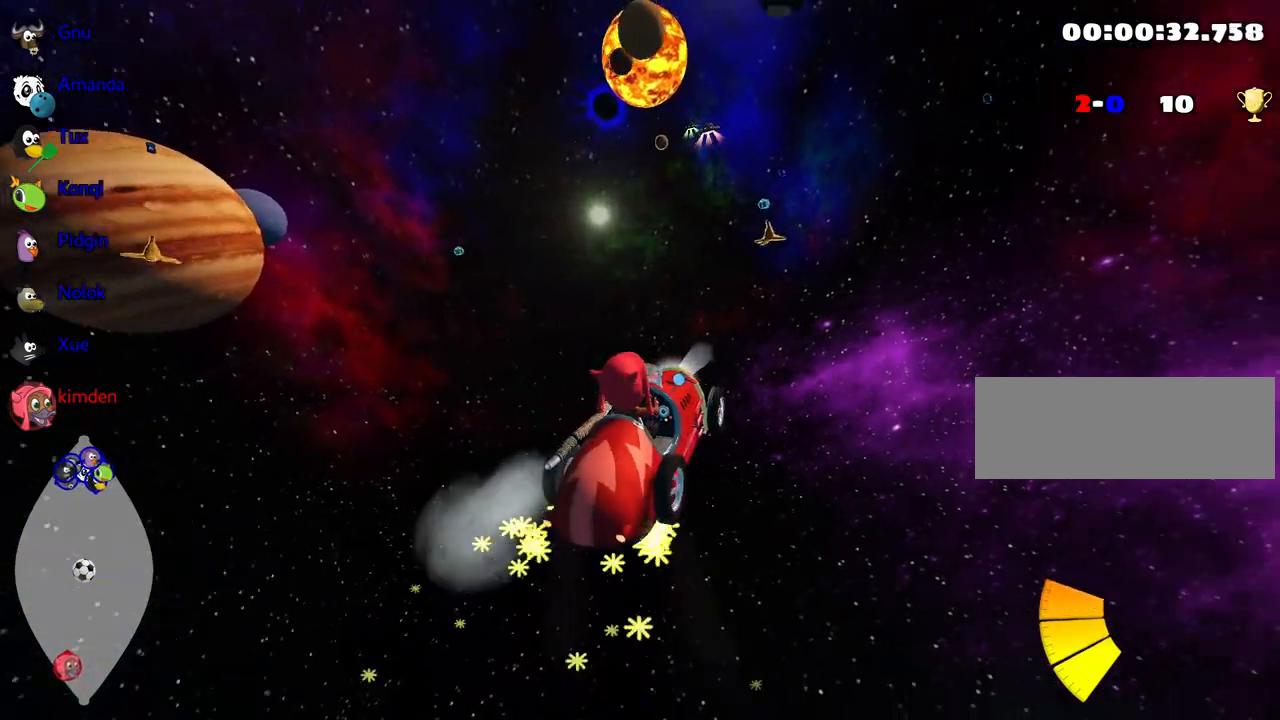
{"keys": ["left", "up"], "events": [[117, "left", "down"]]}
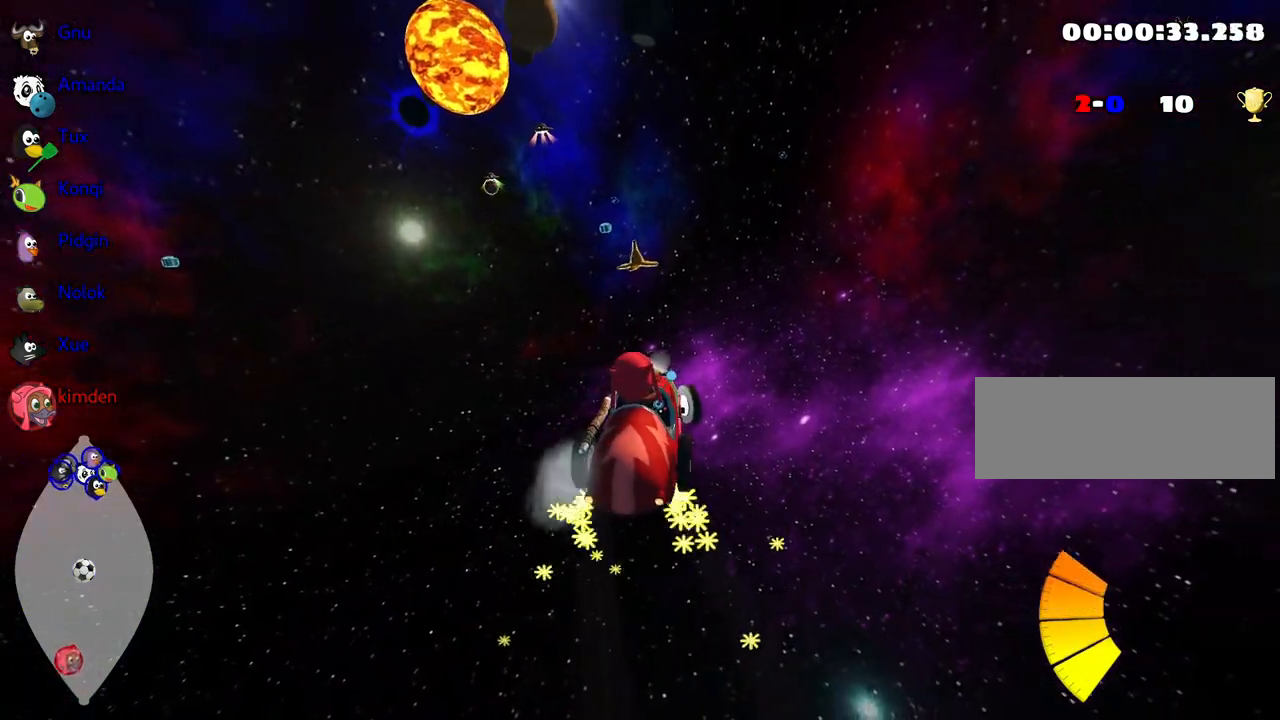
{"keys": ["up"], "events": [[300, "left", "up"]]}
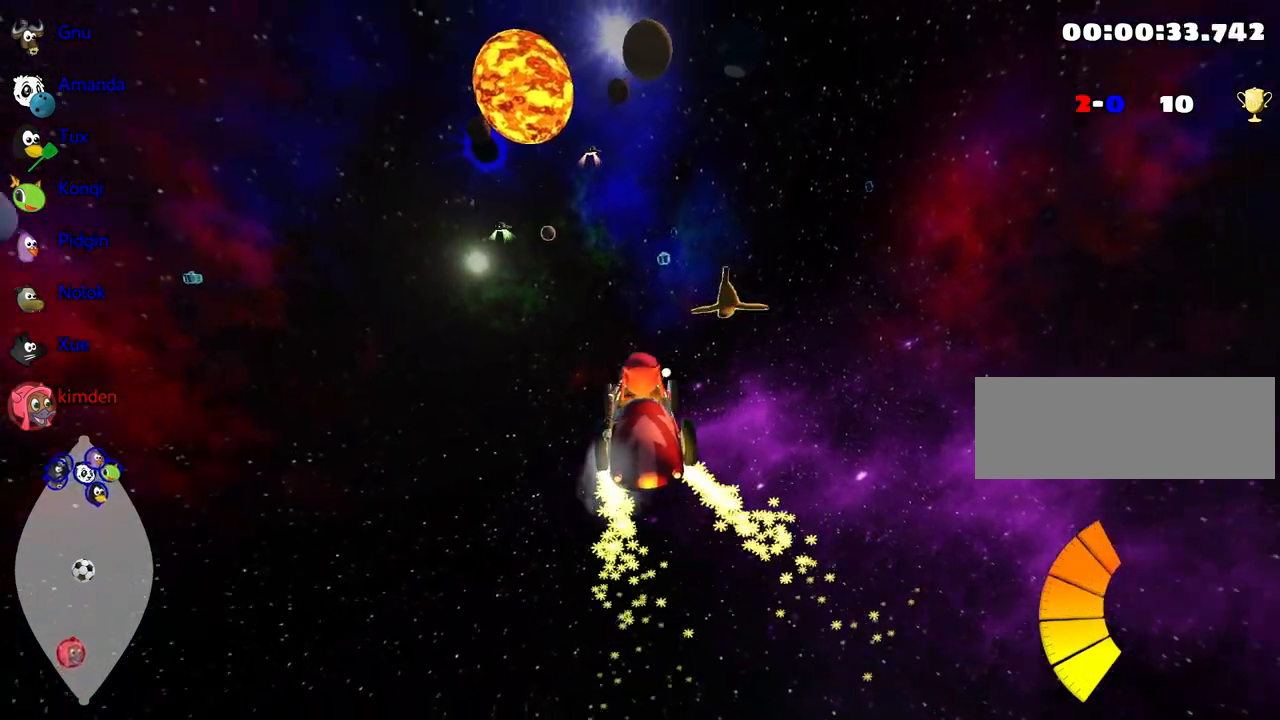
{"keys": ["up"], "events": [[100, "right", "down"], [250, "right", "up"]]}
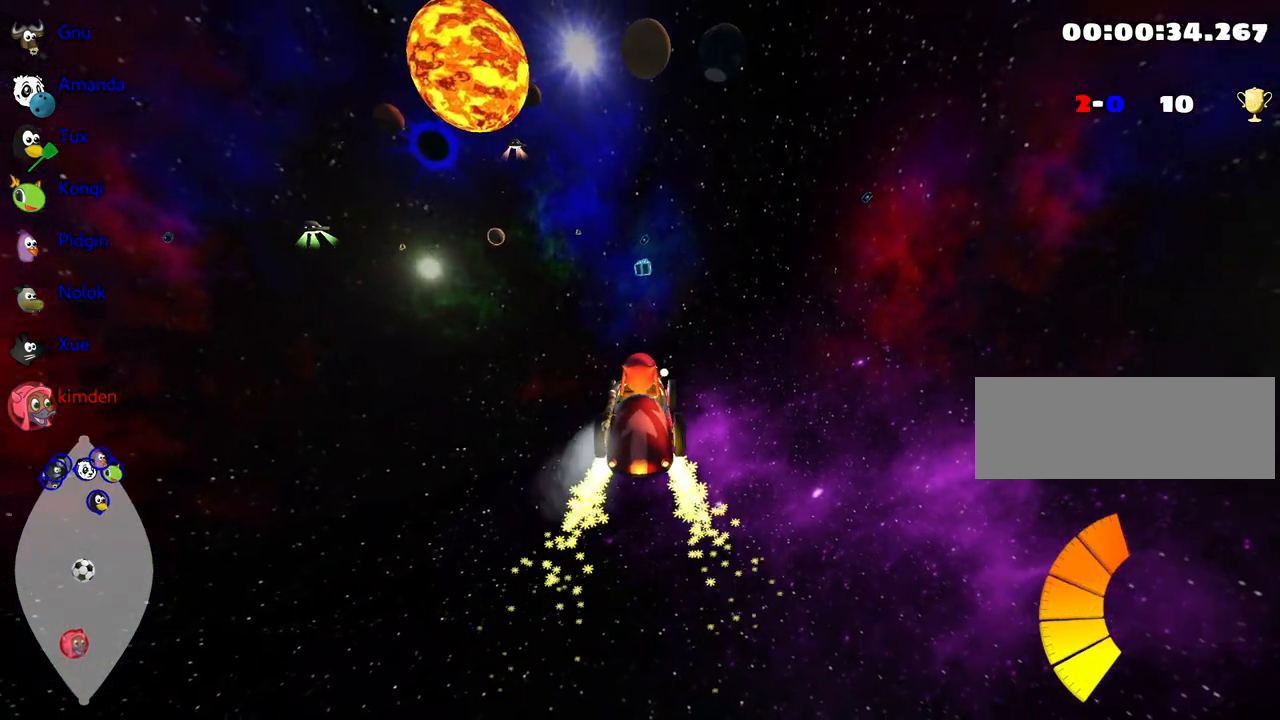
{"keys": ["up"], "events": []}
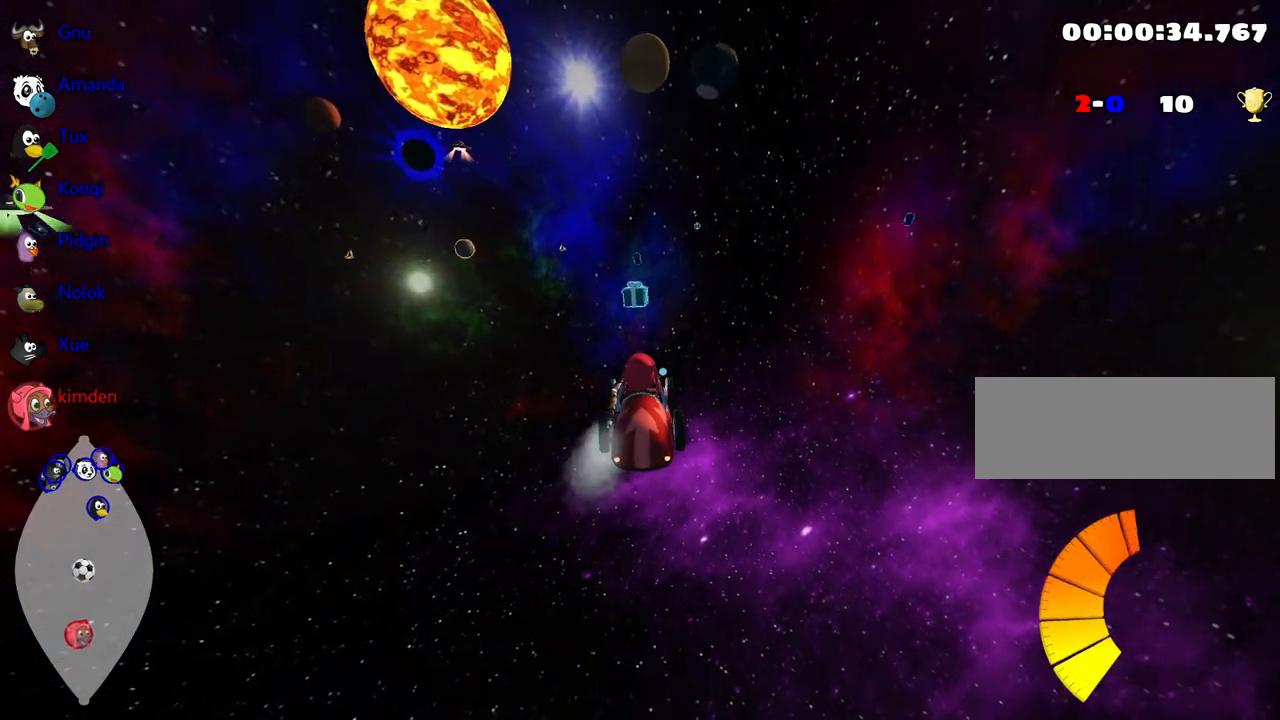
{"keys": ["right", "up"], "events": [[250, "left", "down"], [434, "left", "up"], [500, "right", "down"]]}
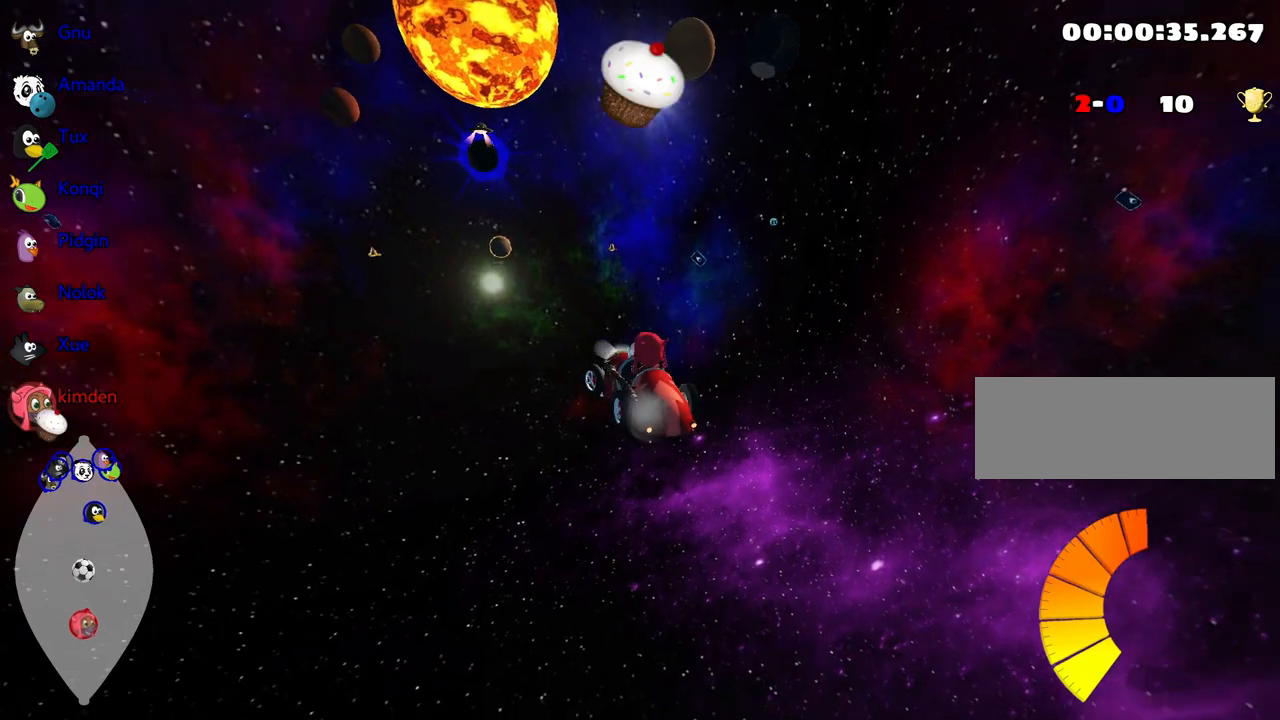
{"keys": ["right", "up"], "events": []}
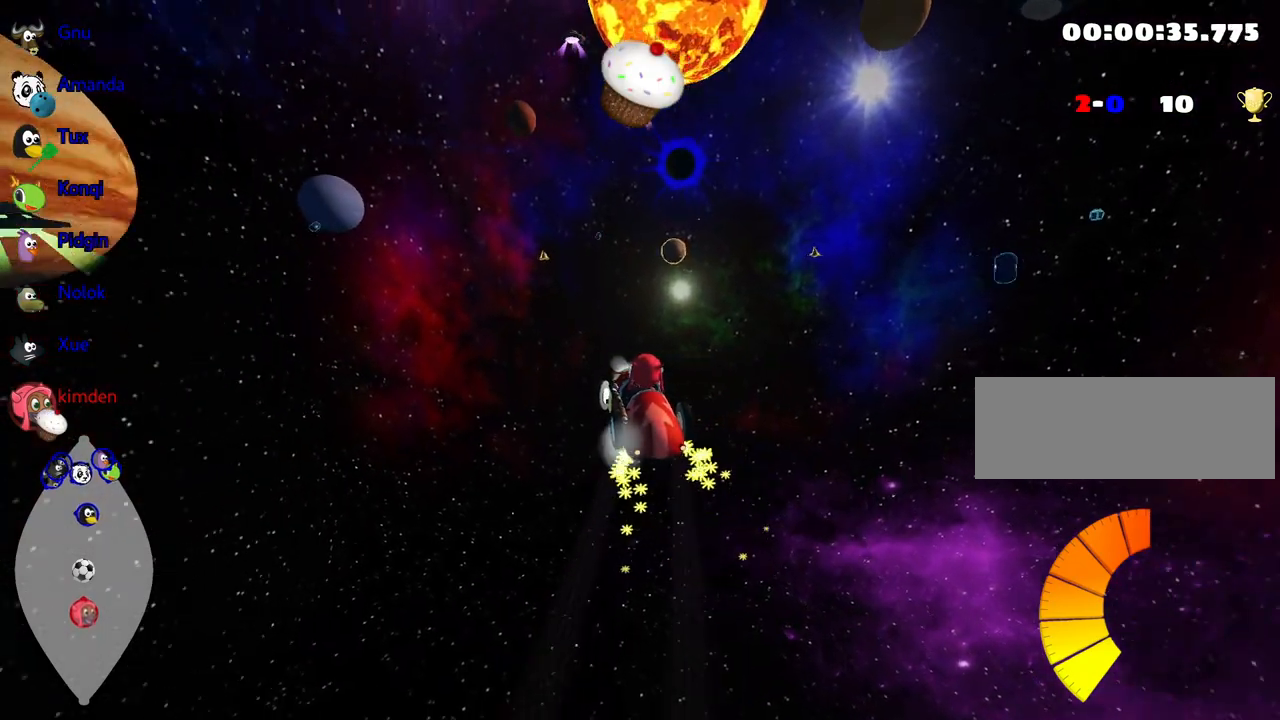
{"keys": ["right", "up"], "events": []}
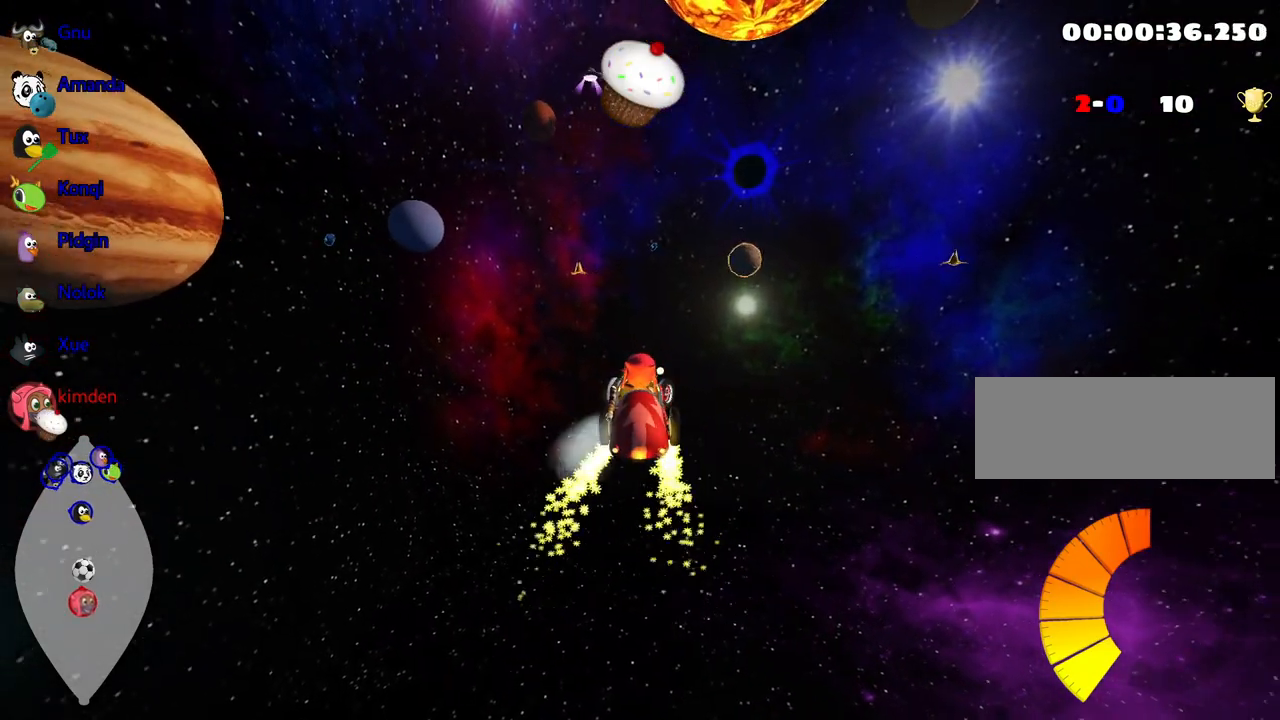
{"keys": ["up"], "events": [[34, "right", "up"], [317, "left", "down"], [434, "left", "up"]]}
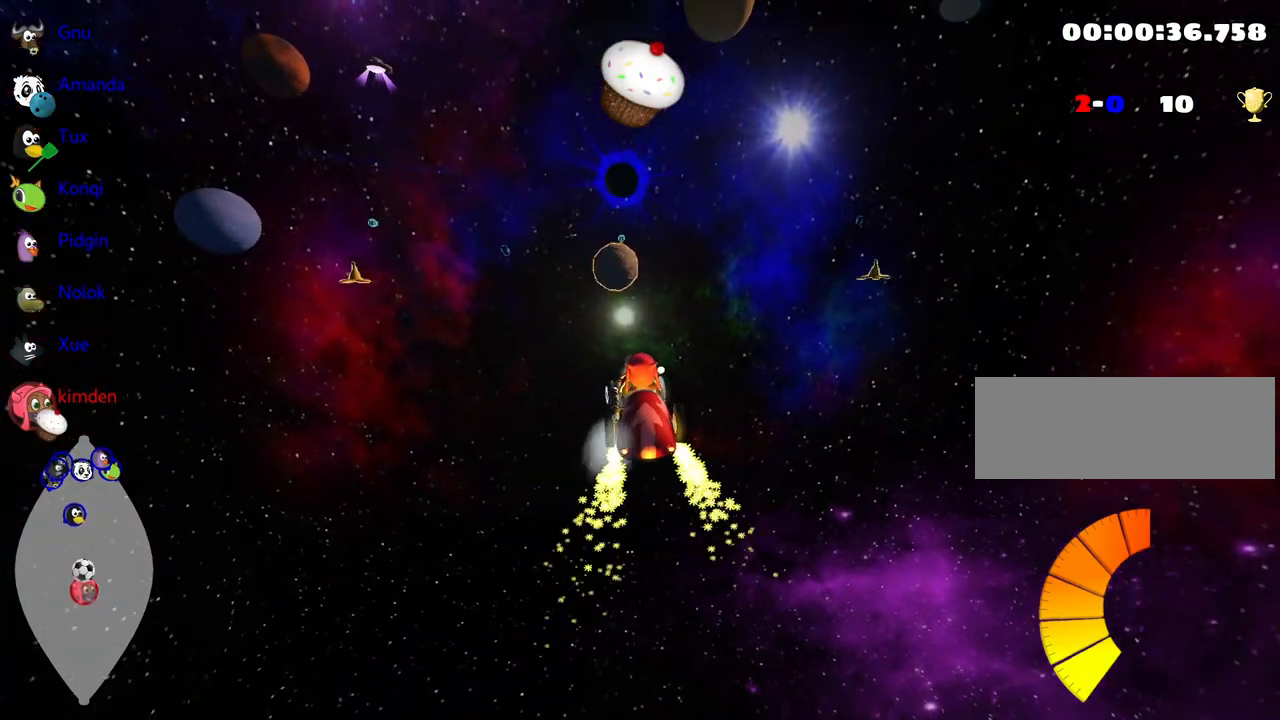
{"keys": ["up"], "events": []}
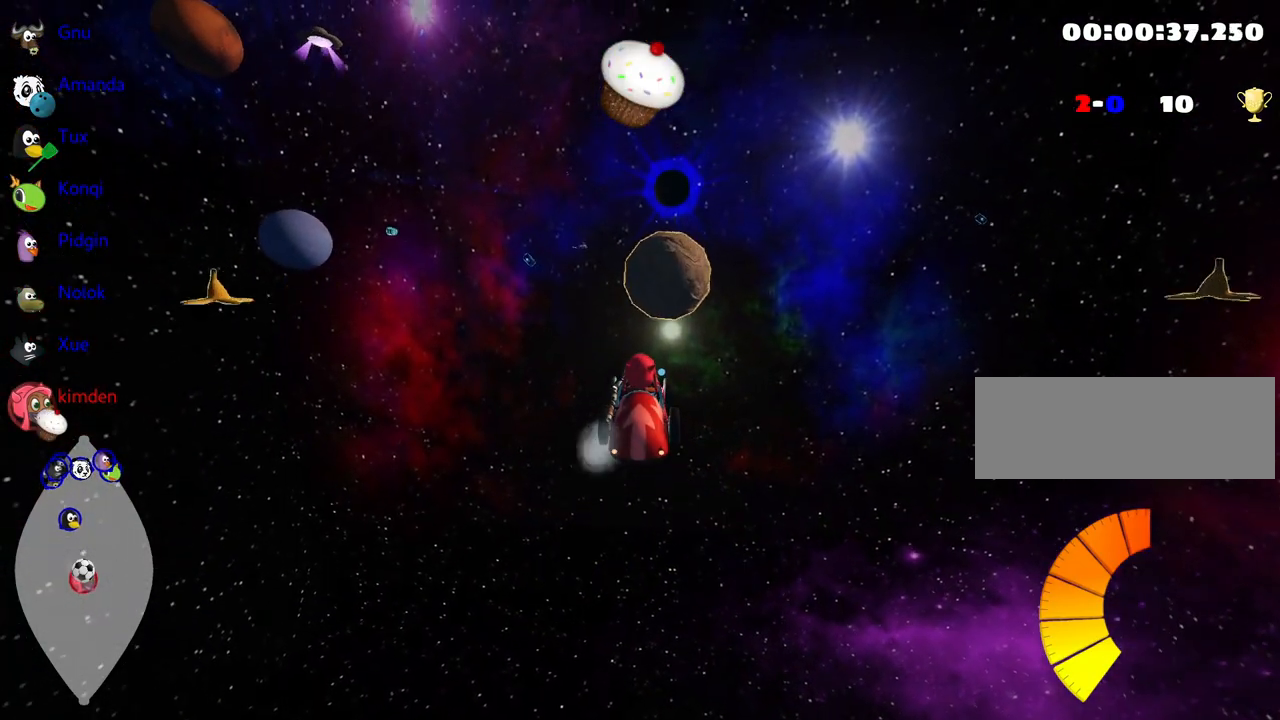
{"keys": ["up"], "events": [[134, "right", "down"], [400, "right", "up"]]}
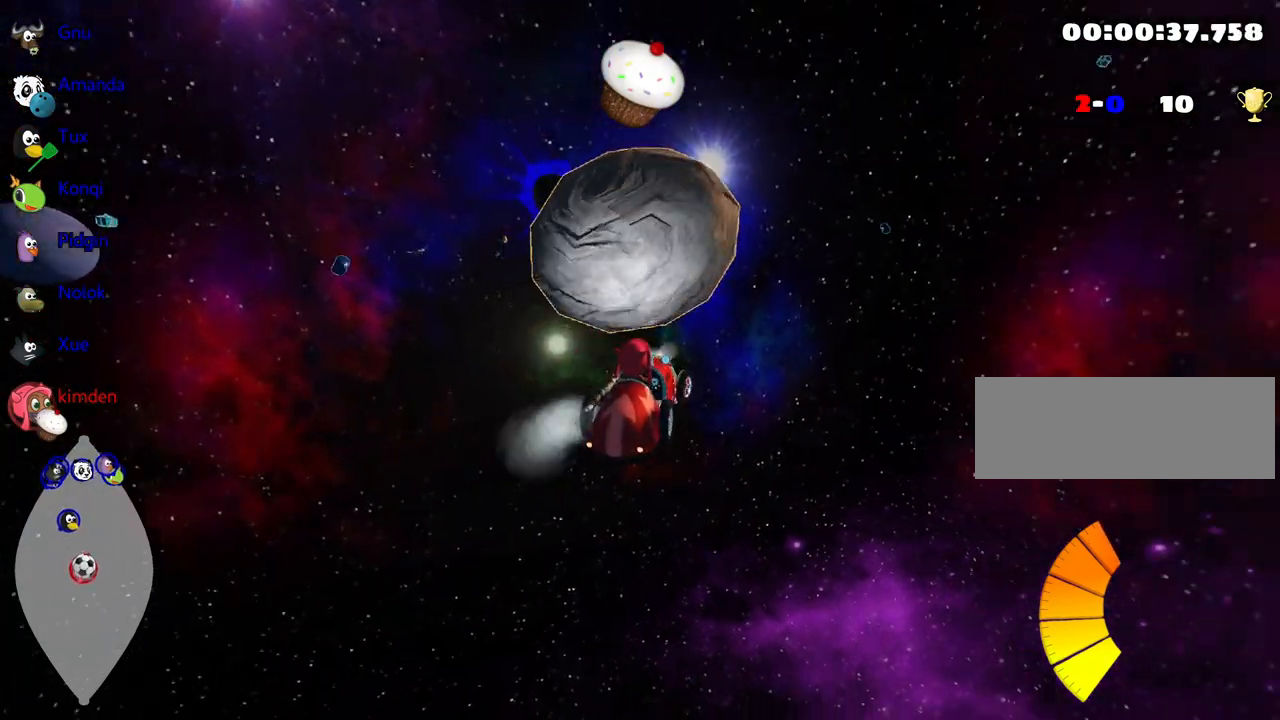
{"keys": ["up"], "events": [[84, "left", "down"], [450, "left", "up"]]}
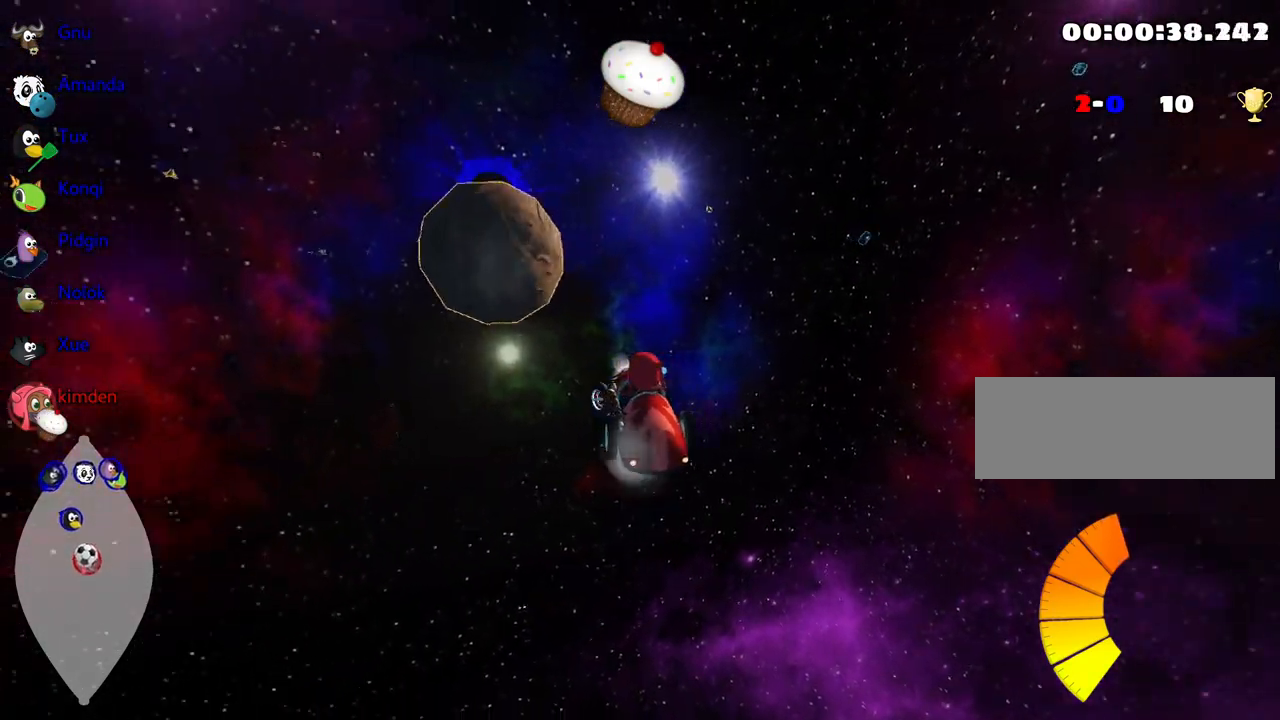
{"keys": ["up"], "events": [[84, "right", "down"], [250, "right", "up"]]}
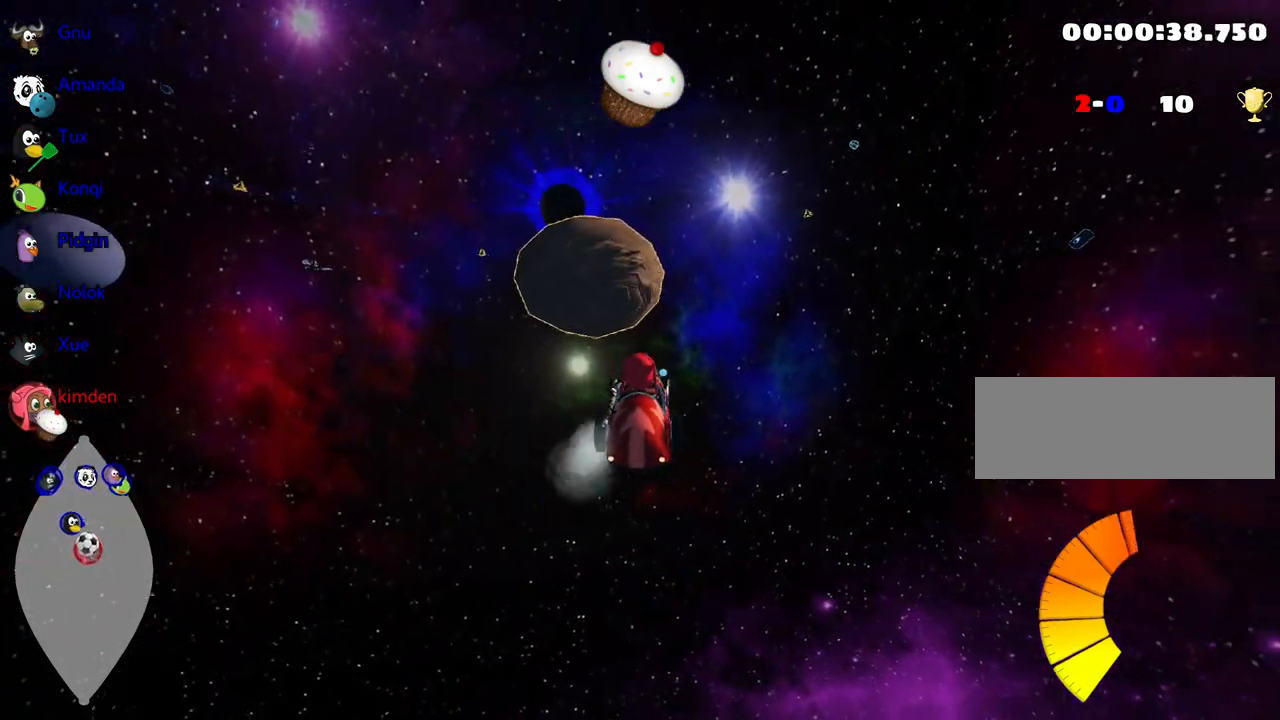
{"keys": ["up"], "events": [[100, "left", "down"], [217, "left", "up"]]}
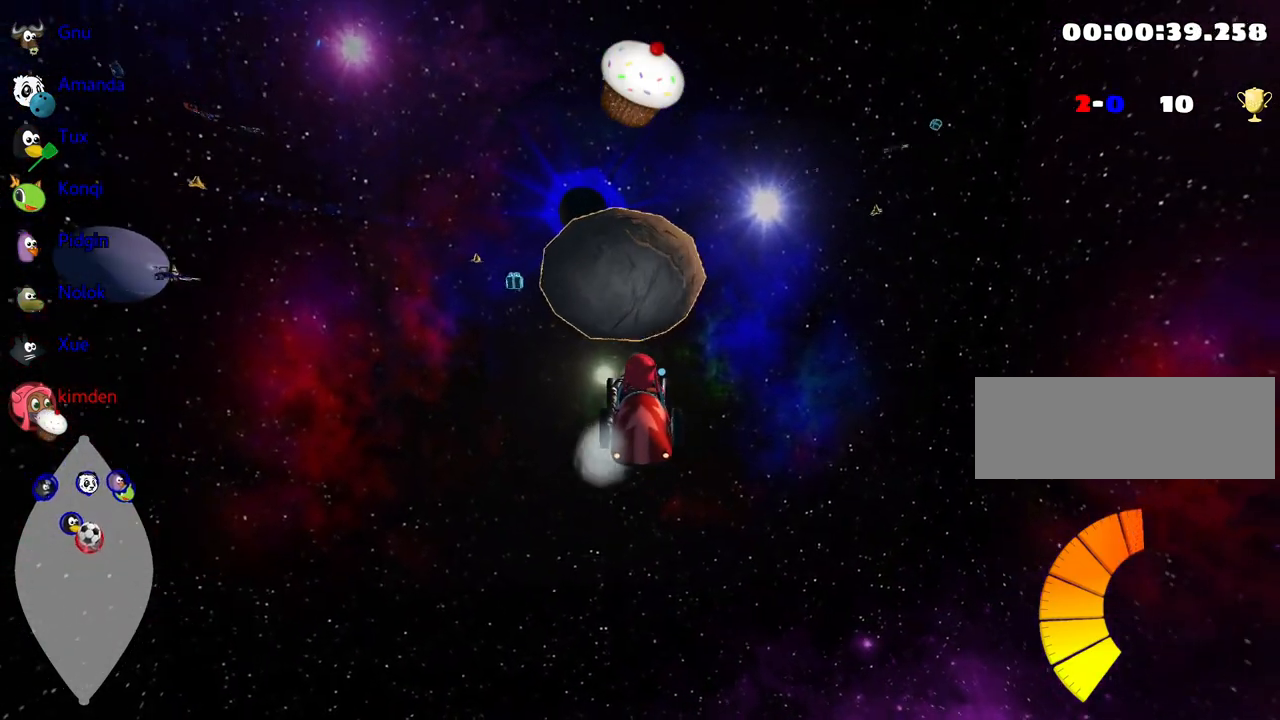
{"keys": ["up"], "events": [[84, "right", "down"], [200, "right", "up"]]}
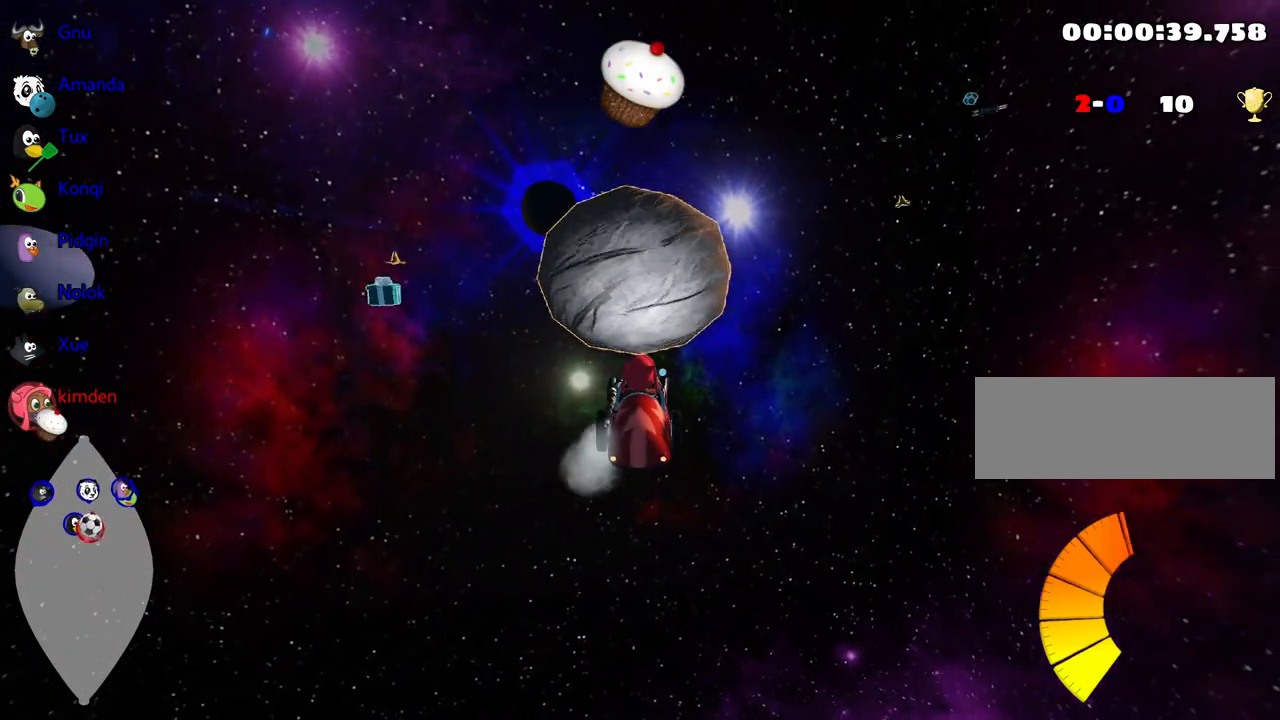
{"keys": ["up"], "events": []}
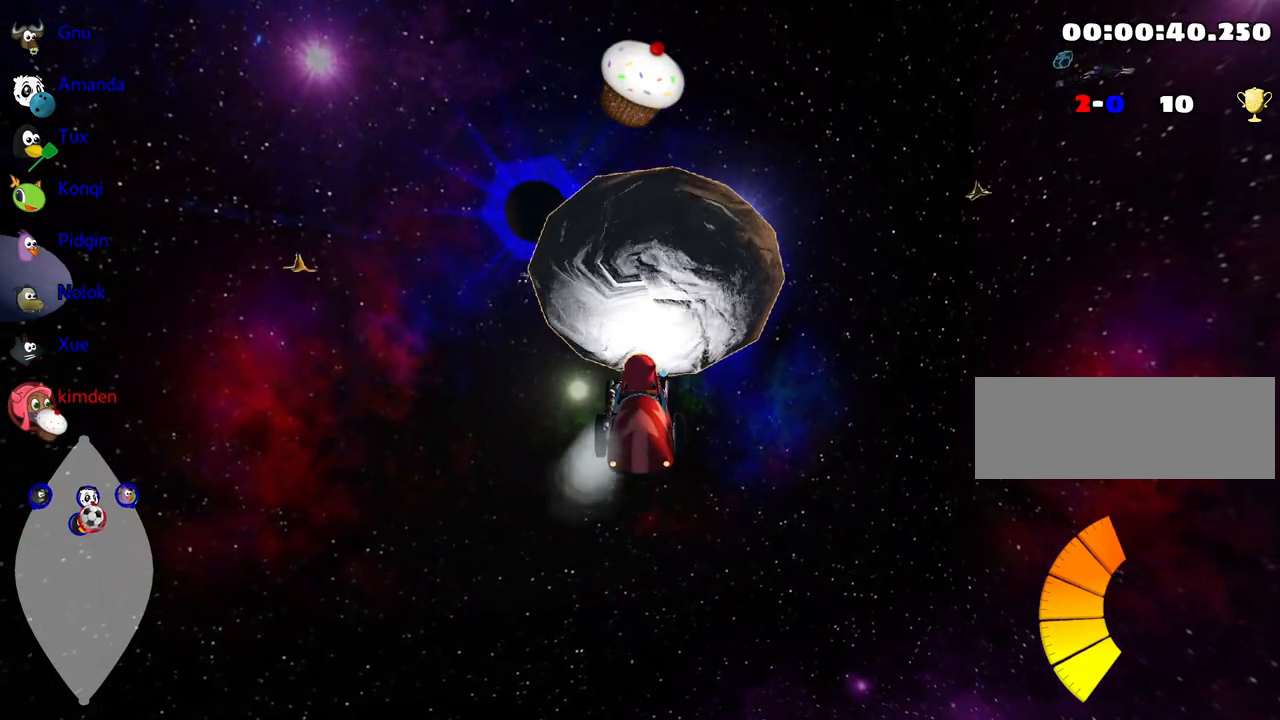
{"keys": ["right", "up"], "events": [[267, "right", "down"]]}
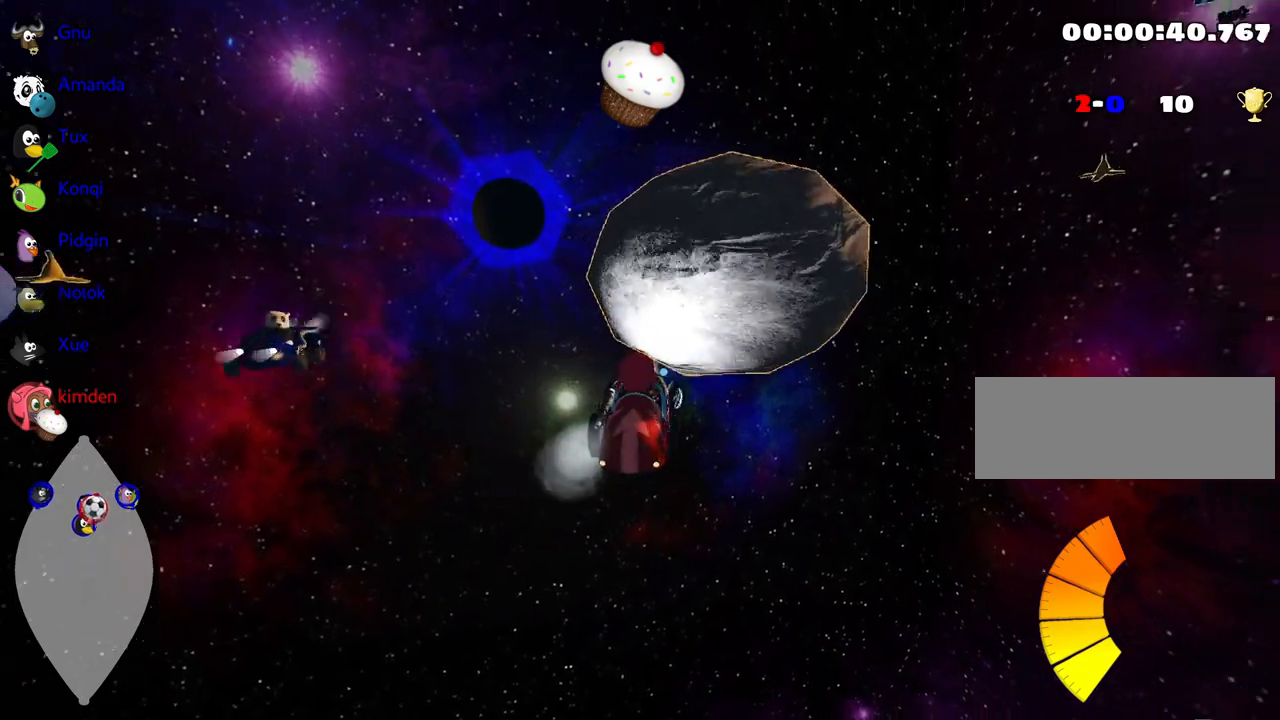
{"keys": ["up"], "events": [[117, "right", "up"], [267, "left", "down"], [417, "left", "up"]]}
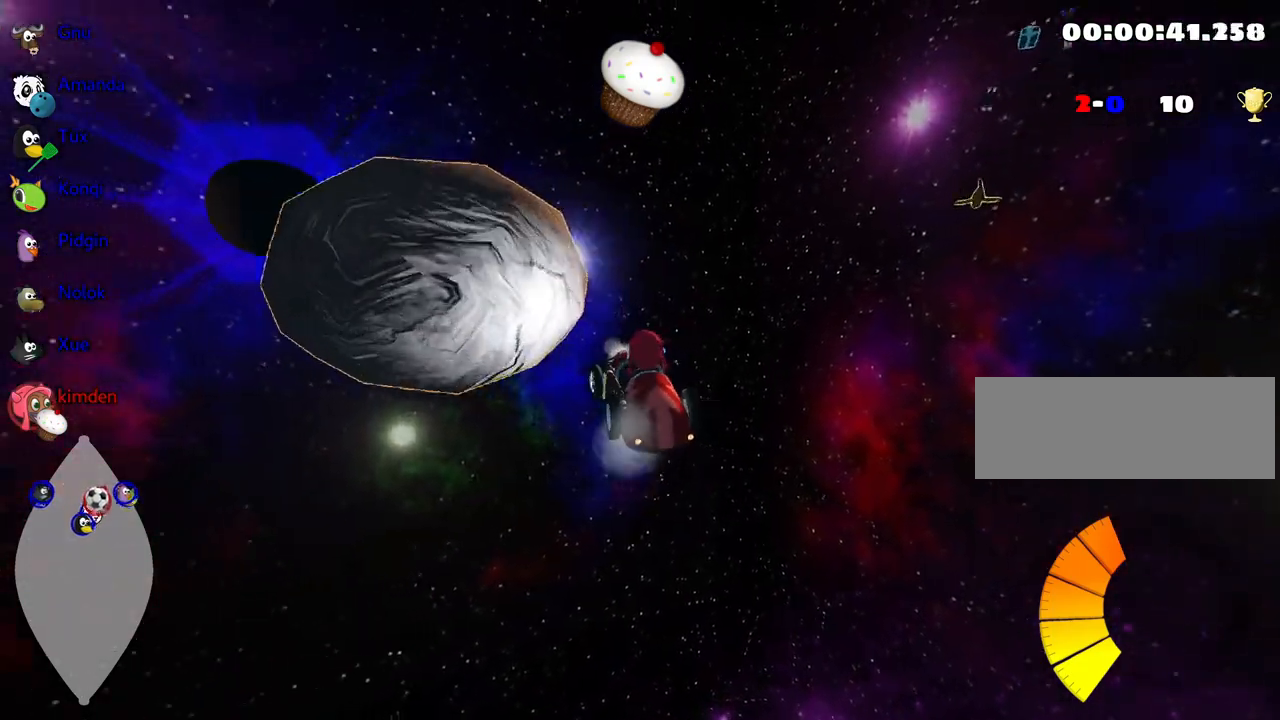
{"keys": ["up"], "events": []}
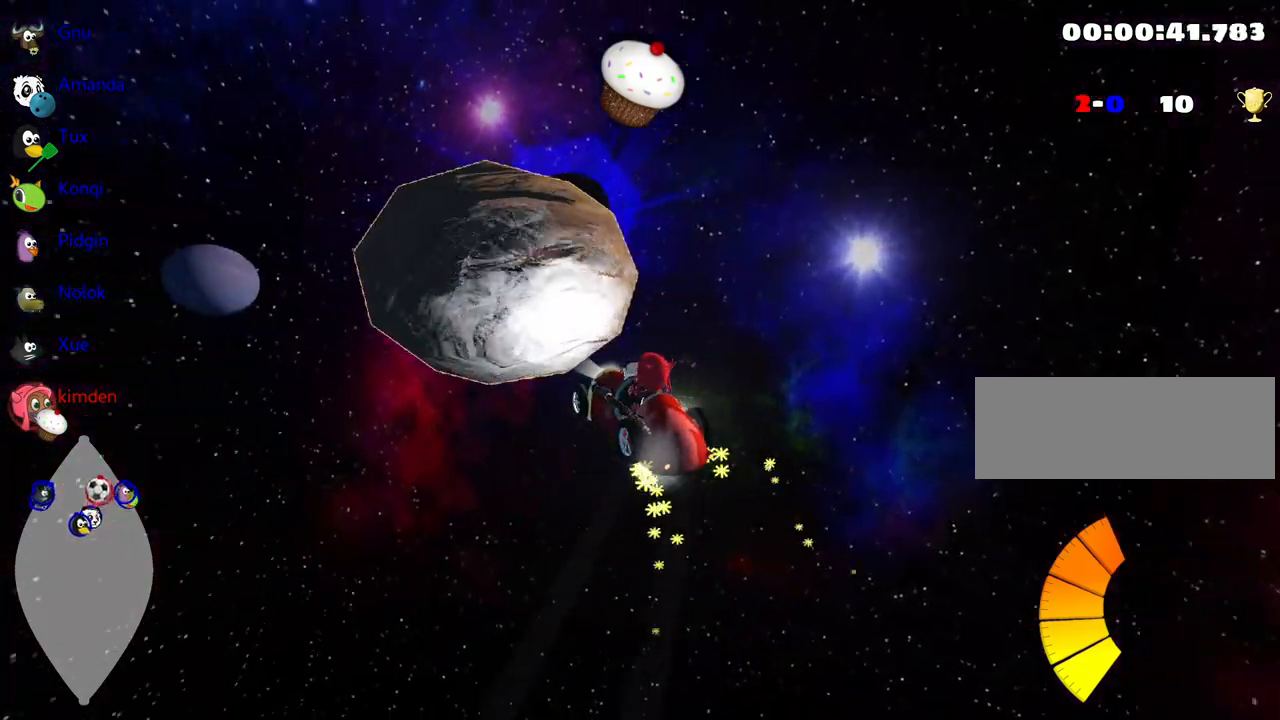
{"keys": ["right", "up"], "events": [[300, "right", "down"]]}
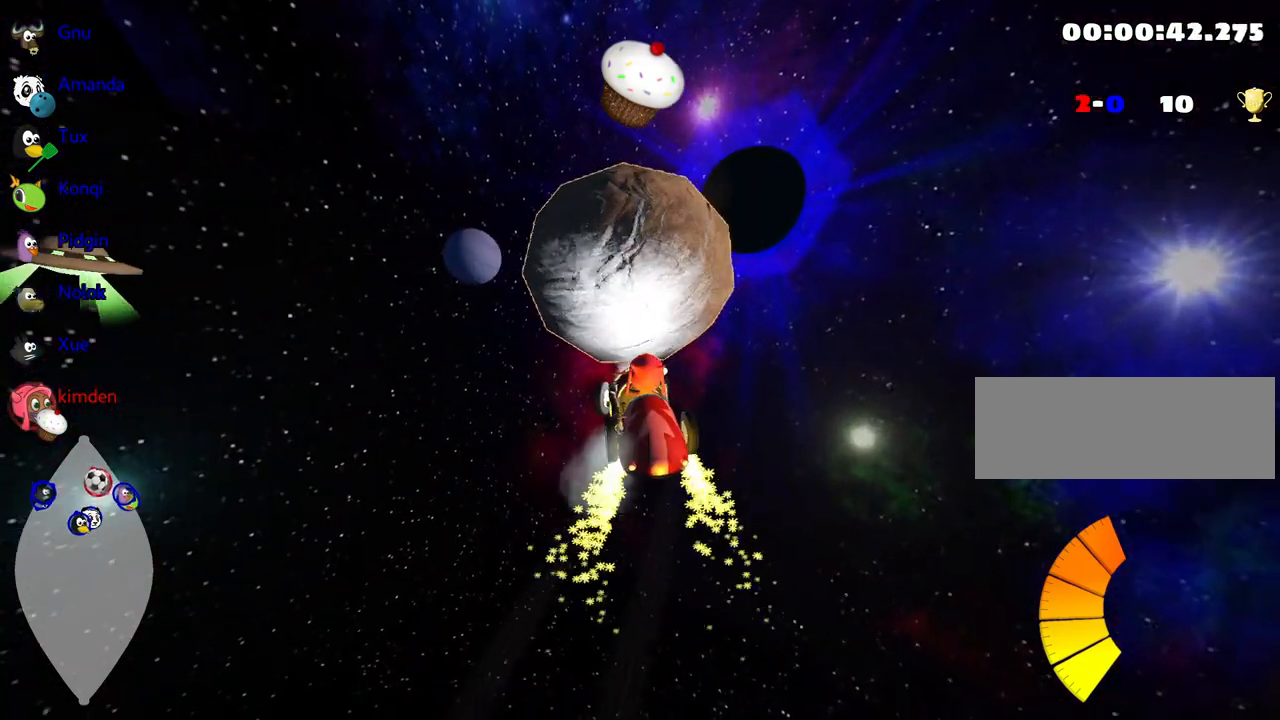
{"keys": ["up"], "events": [[317, "right", "up"]]}
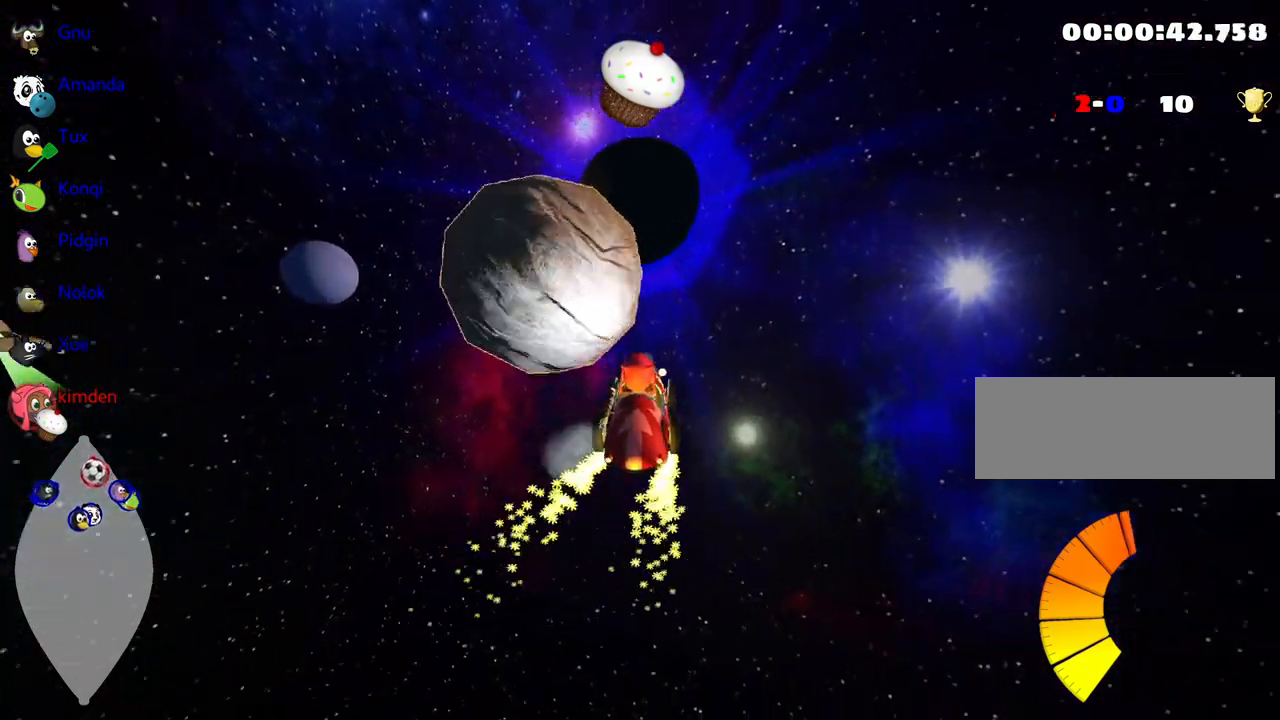
{"keys": [], "events": [[117, "left", "down"], [350, "left", "up"], [417, "up", "up"]]}
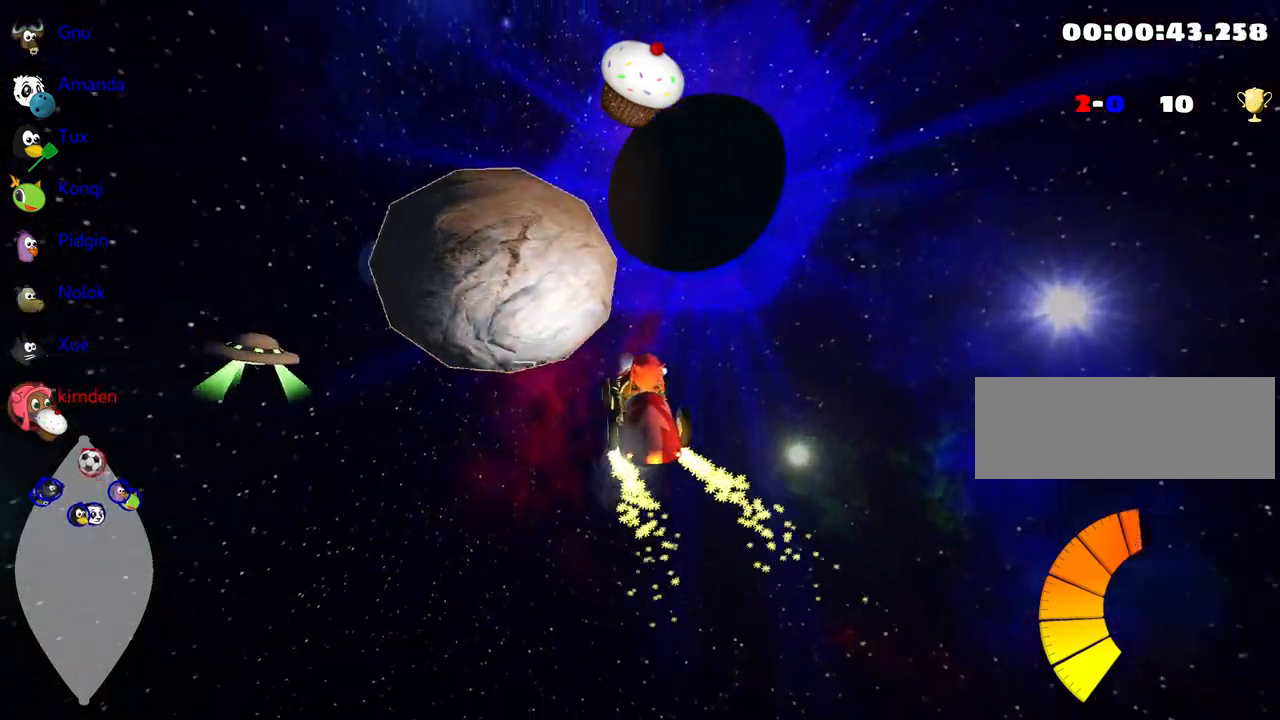
{"keys": [], "events": [[167, "down", "down"], [417, "down", "up"]]}
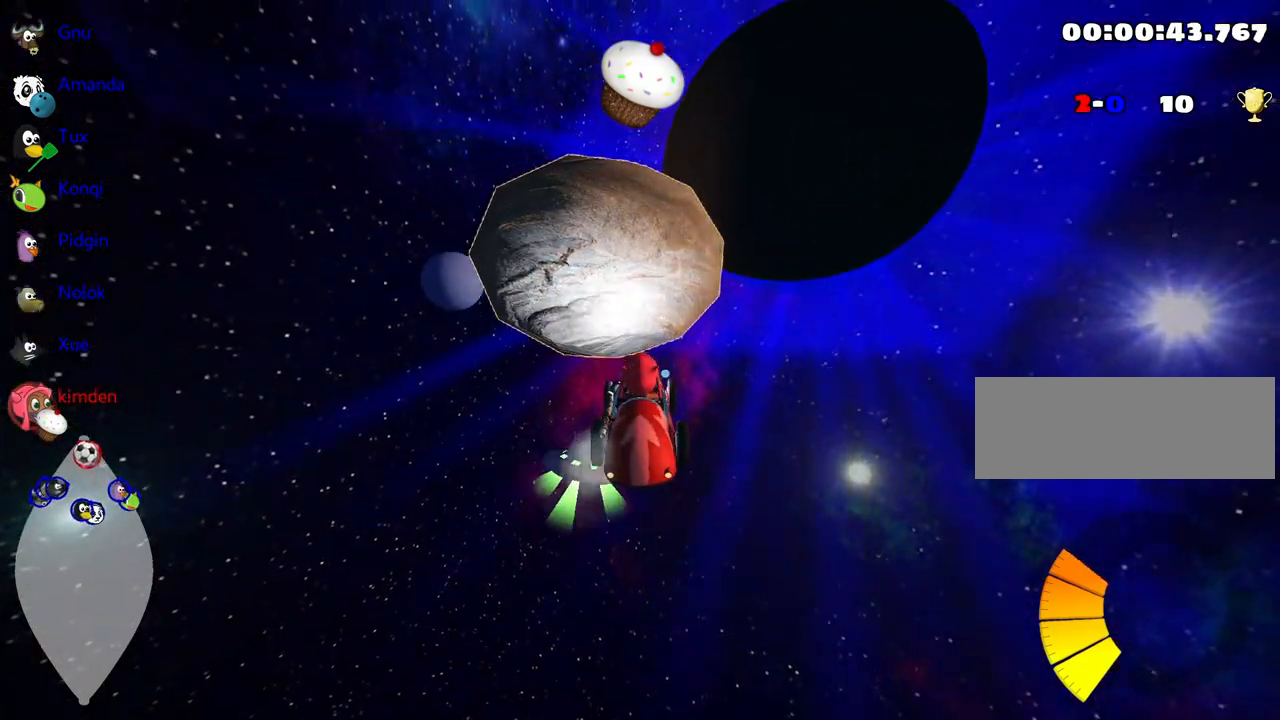
{"keys": ["left", "up"], "events": [[67, "up", "down"], [400, "left", "down"]]}
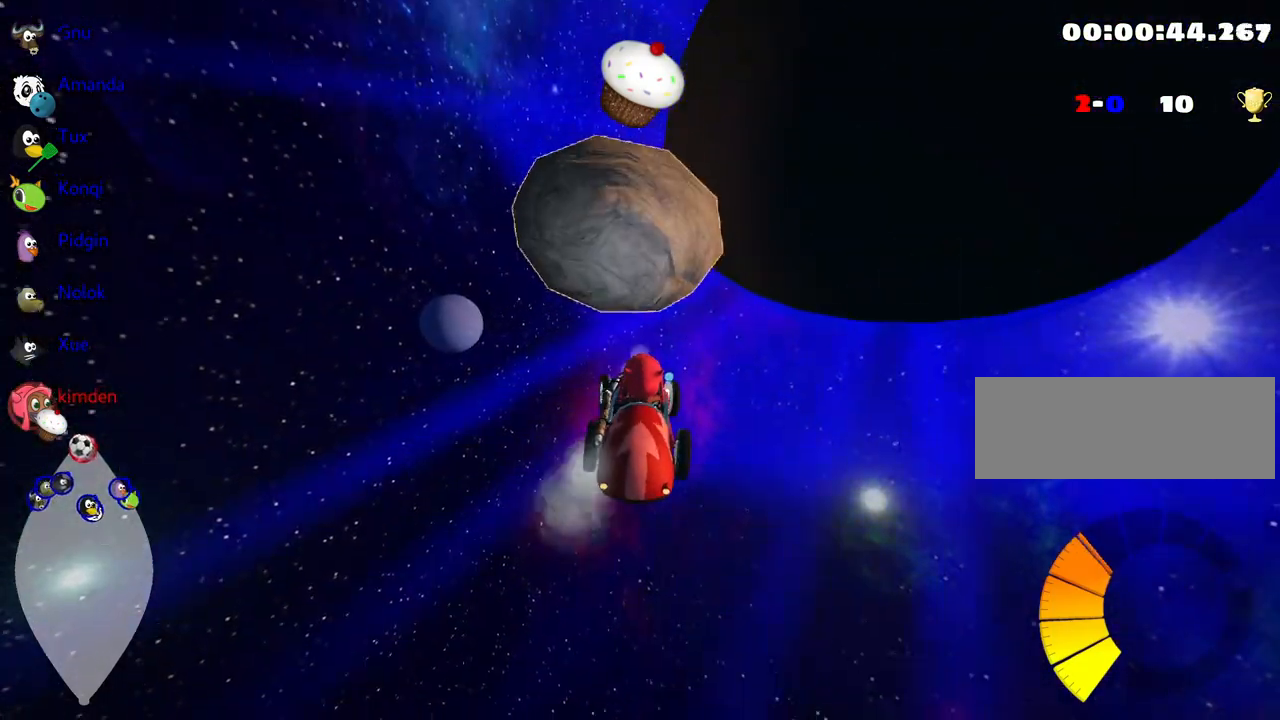
{"keys": ["right", "up"], "events": [[150, "left", "up"], [417, "right", "down"]]}
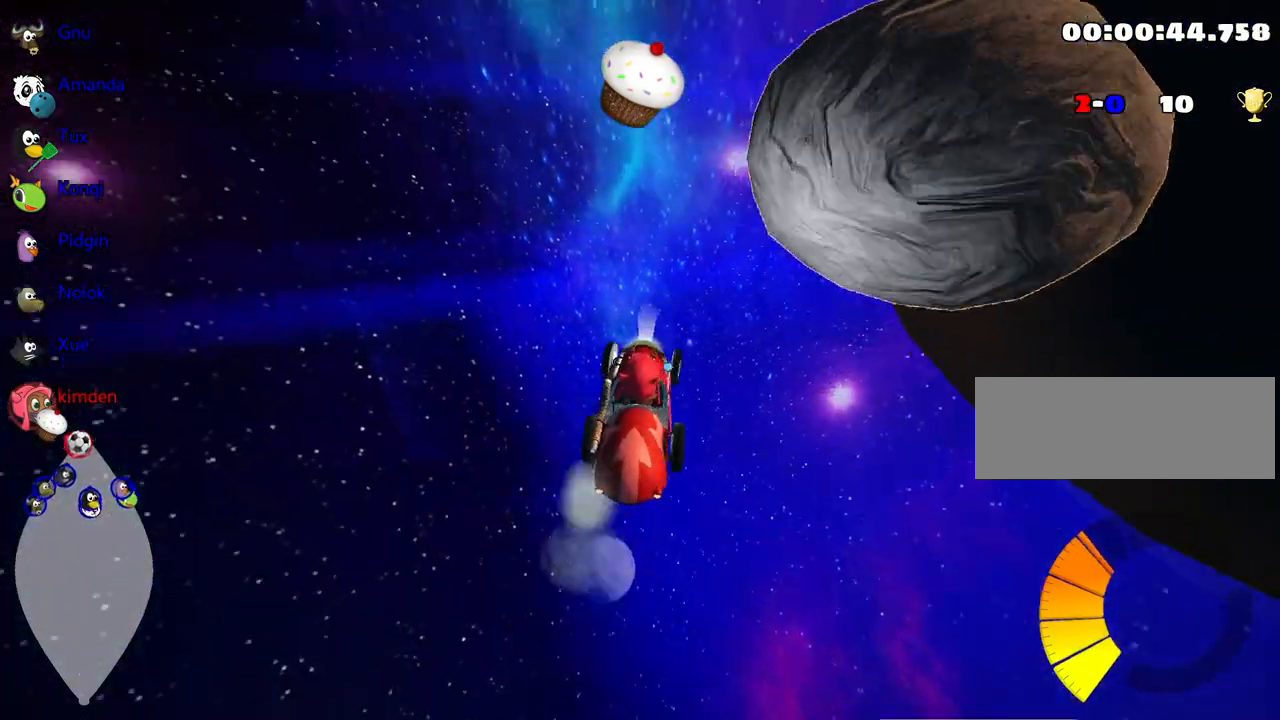
{"keys": ["down", "right"], "events": [[84, "up", "up"], [384, "down", "down"]]}